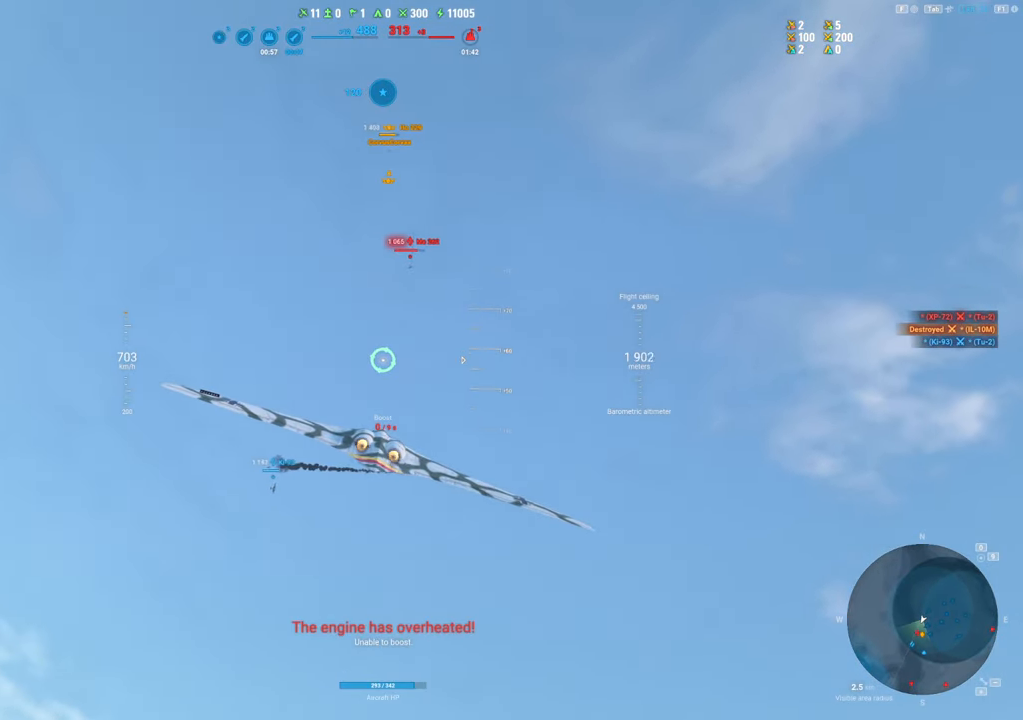
Gameplay with keyboard and mouse; each line is a JSON object with the keys and mouse buttons held at the frame after it. "events" lists presses ("down") and releases ("up") of "1", "2", "3", "4", "5", "a", "alt", "c", "caps_lock", "ctrl", "d", "e", "f", "g", "q", "r", "s", "shift", "space", "t", "tab", "v", "w", "x", "z", "mouse_left", "mouse_wheel" and "mouse_right" between this image and that frame as [ms after this image, input, new state], when the widget could be followed in between. "mouse_left", "mouse_wheel", "mouse_right" = the "left", "wheel", "right" buttons of the "mouse" list. No other keys are recorded. "wheel" means that the mouse wheel is clicked or scrolled. "mouse_move" is the direction in which the mouse moves at that frame (one of eight, or "still"), when it could be read.
{"keys": [], "mouse": [], "mouse_move": "still", "events": [[17, "shift", "up"]]}
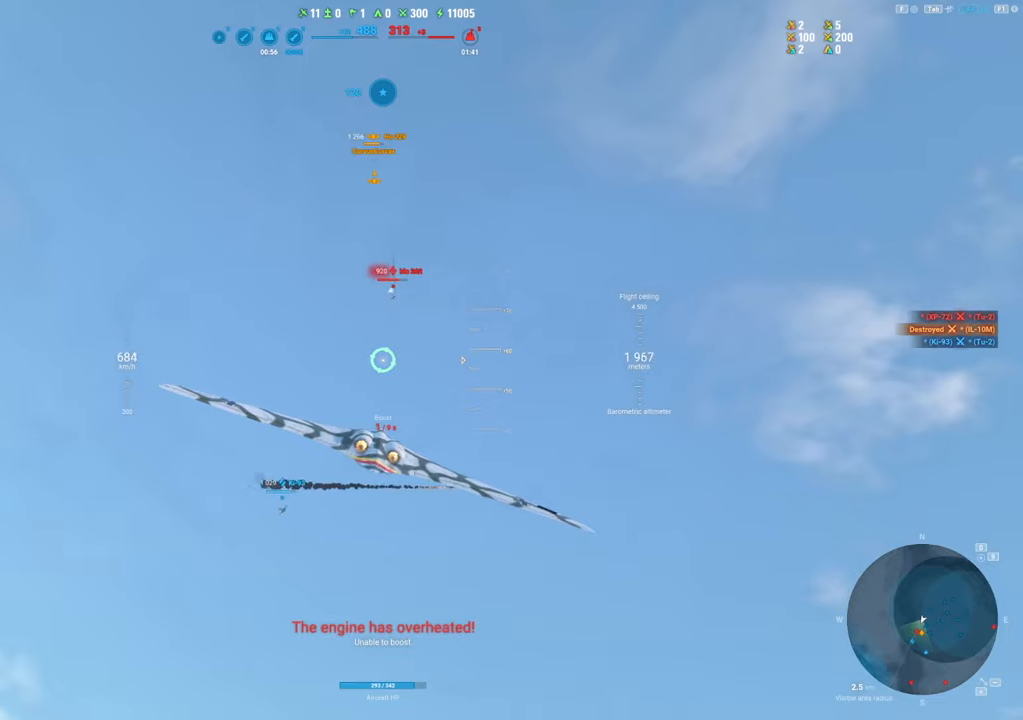
{"keys": [], "mouse": [], "mouse_move": "still", "events": []}
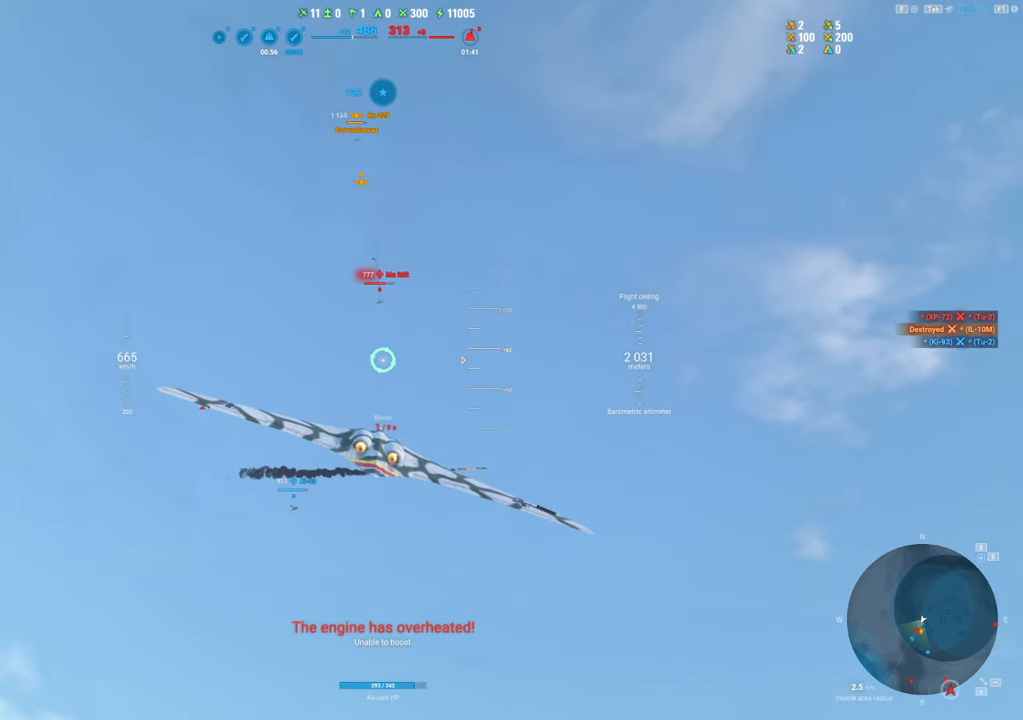
{"keys": [], "mouse": [], "mouse_move": "down-right", "events": []}
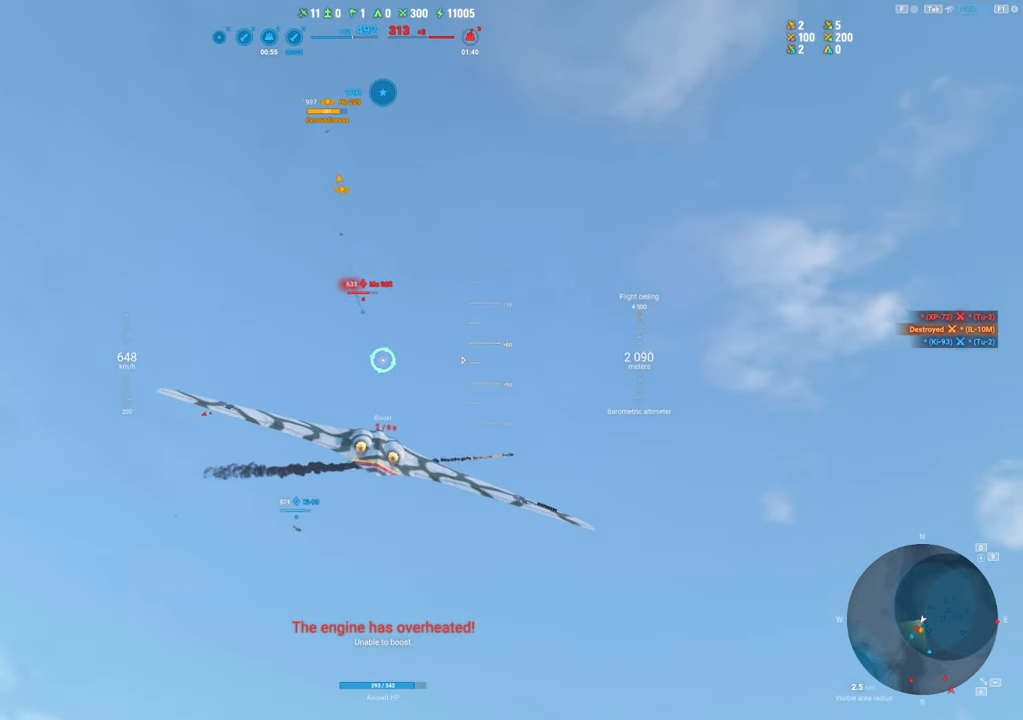
{"keys": [], "mouse": [], "mouse_move": "right", "events": []}
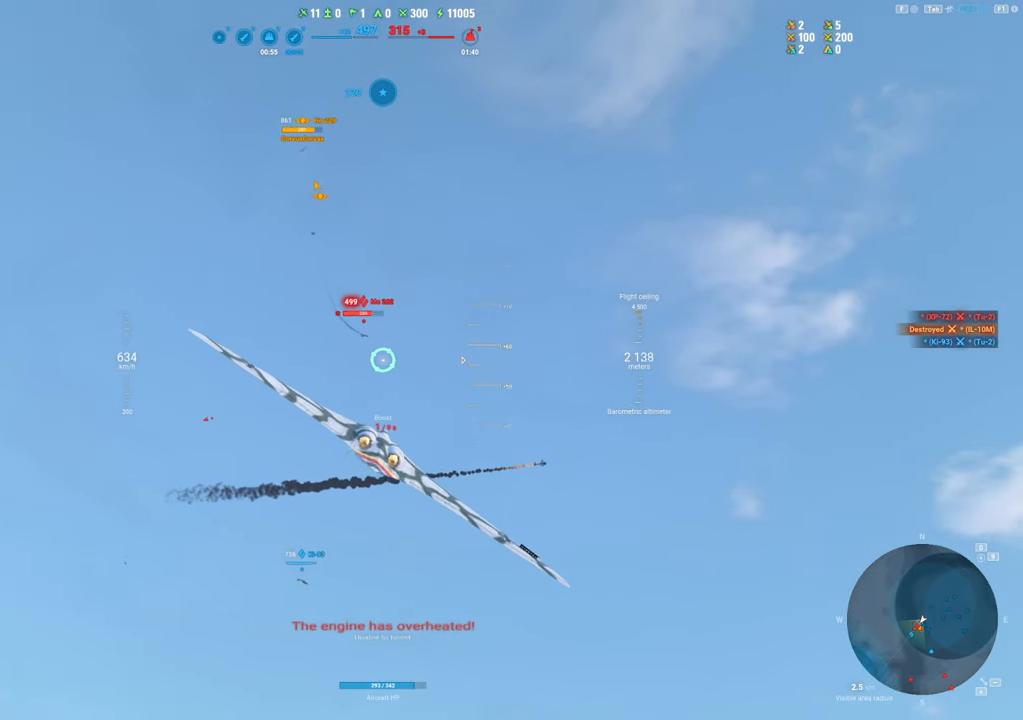
{"keys": [], "mouse": [], "mouse_move": "still", "events": []}
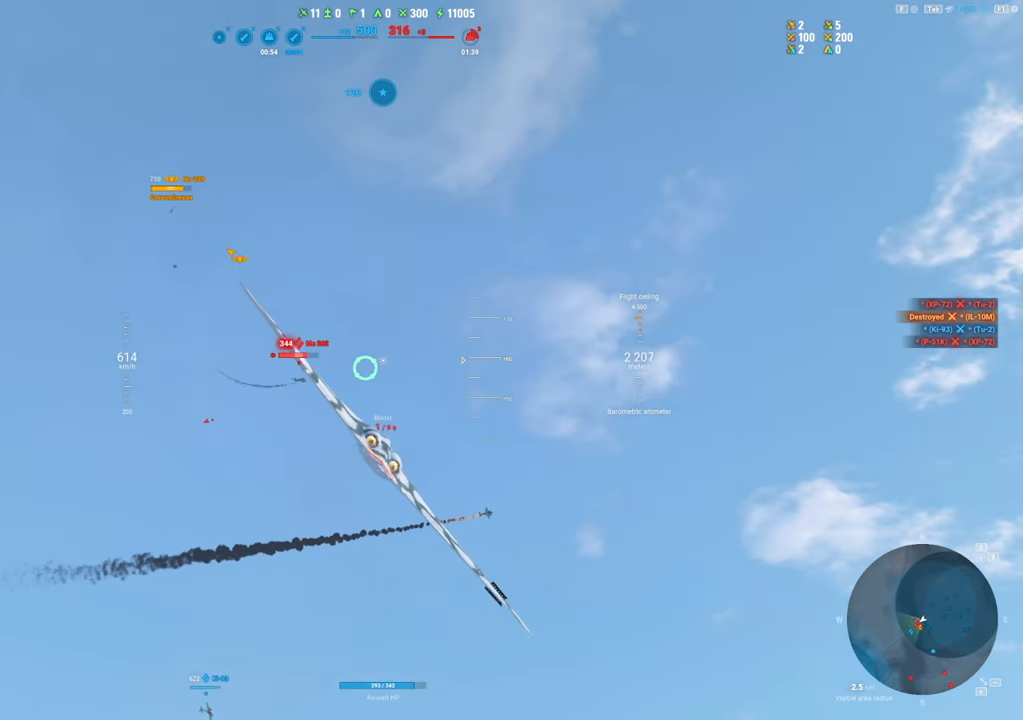
{"keys": ["a", "s"], "mouse": [], "mouse_move": "right", "events": [[84, "mouse_left", "down"], [184, "s", "down"], [234, "mouse_left", "up"], [367, "a", "down"]]}
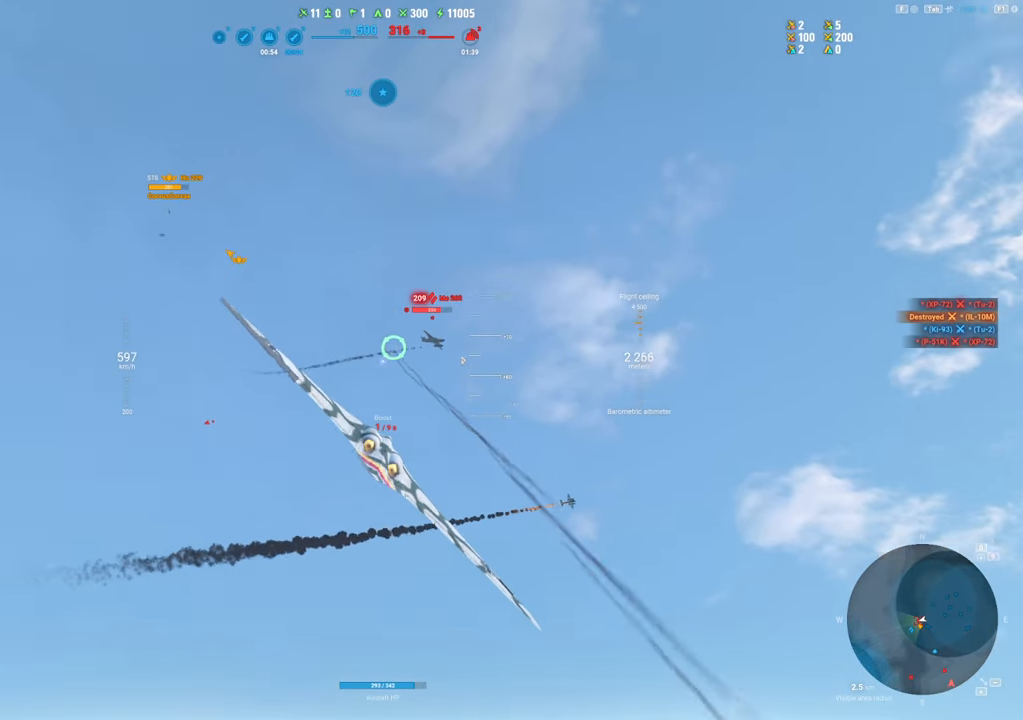
{"keys": ["a", "s"], "mouse": [], "mouse_move": "left", "events": []}
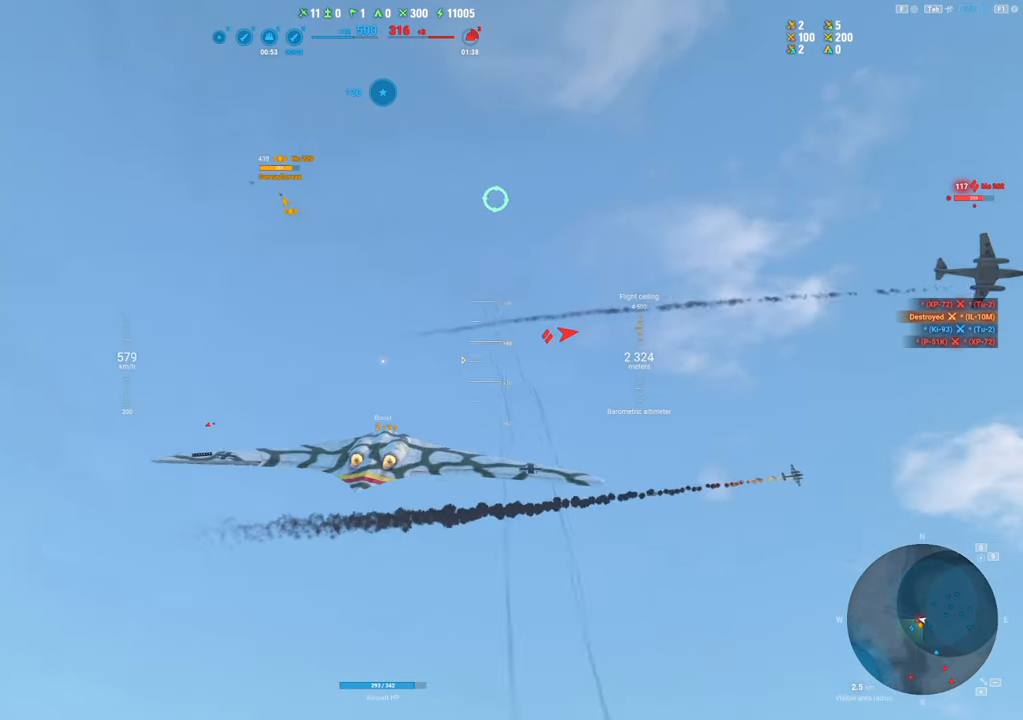
{"keys": ["a", "s"], "mouse": [], "mouse_move": "left", "events": []}
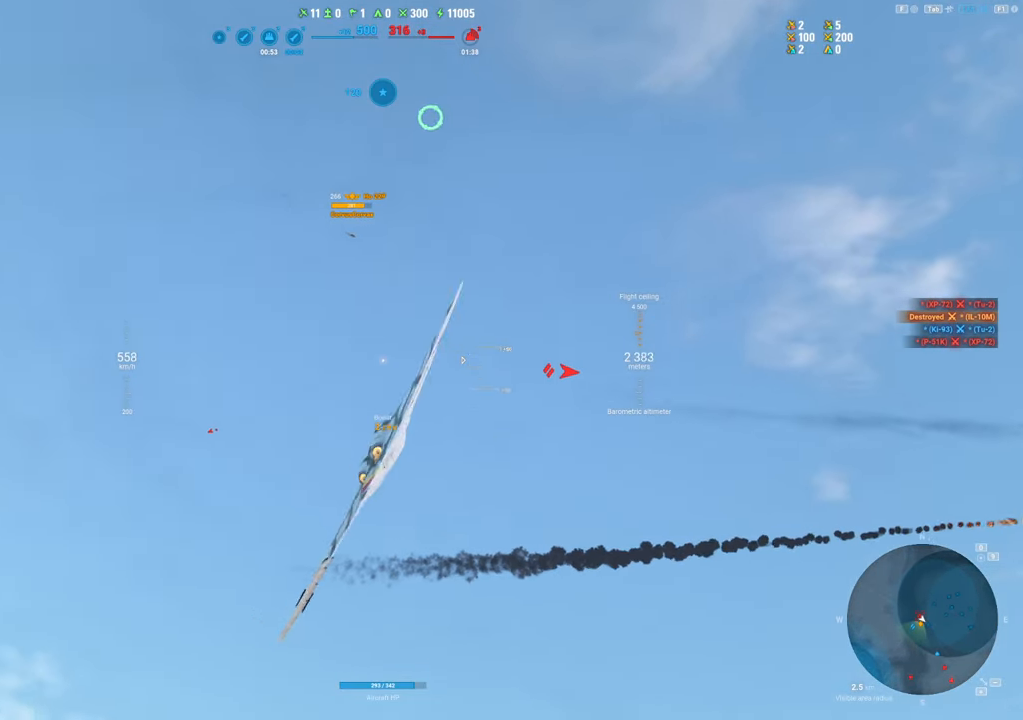
{"keys": ["a", "s"], "mouse": [], "mouse_move": "left", "events": []}
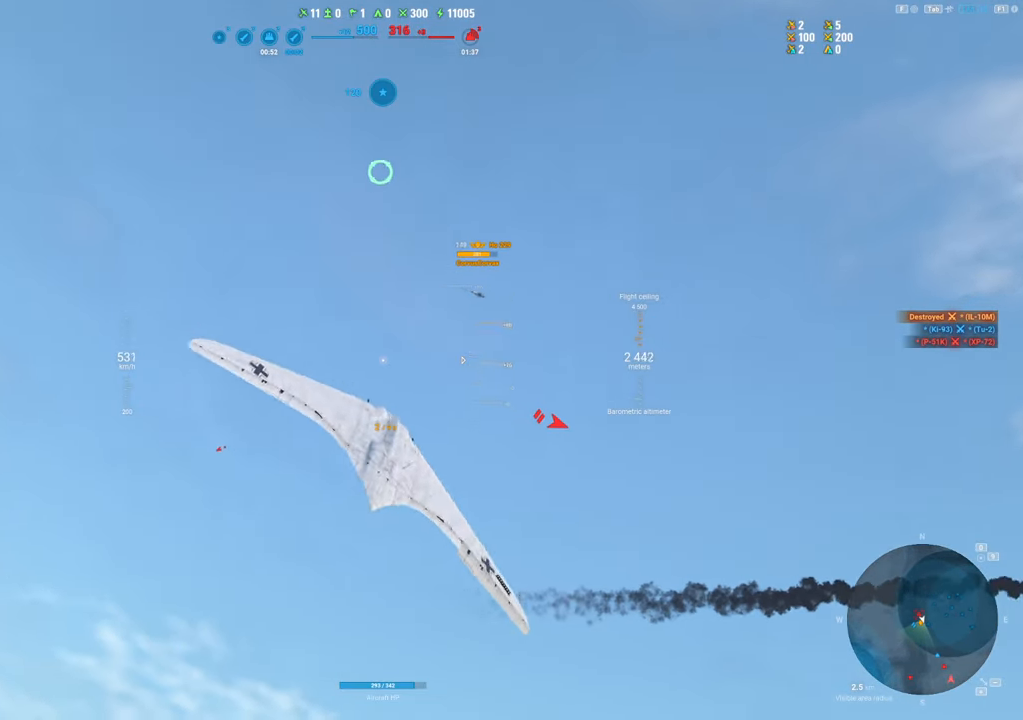
{"keys": ["s"], "mouse": [], "mouse_move": "down-left", "events": [[17, "a", "up"]]}
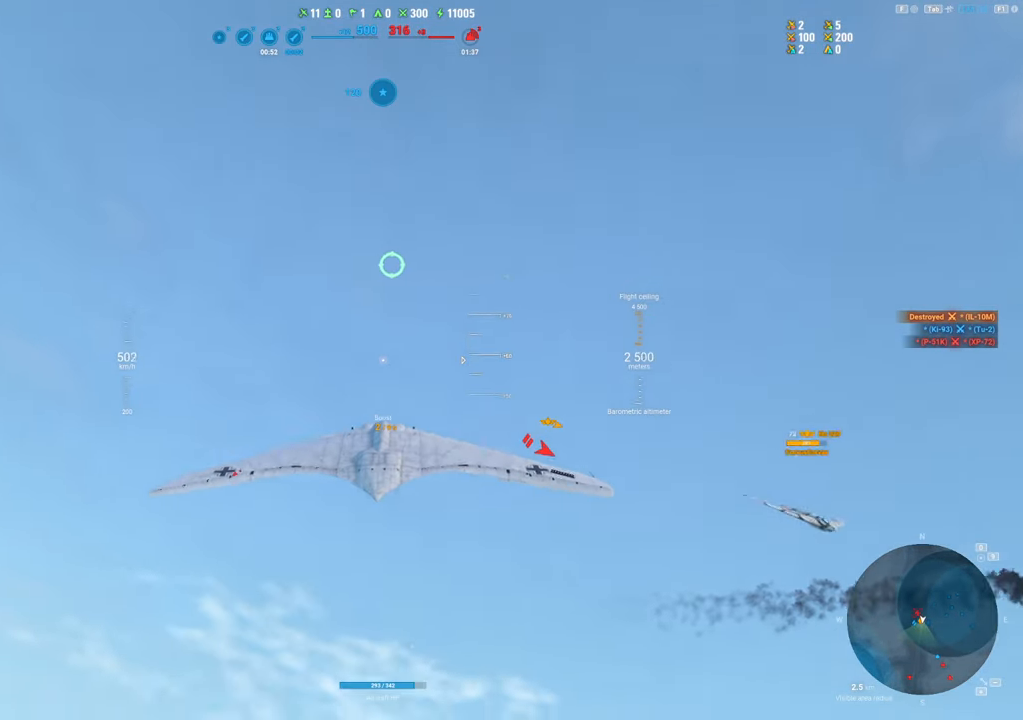
{"keys": ["s"], "mouse": [], "mouse_move": "down", "events": []}
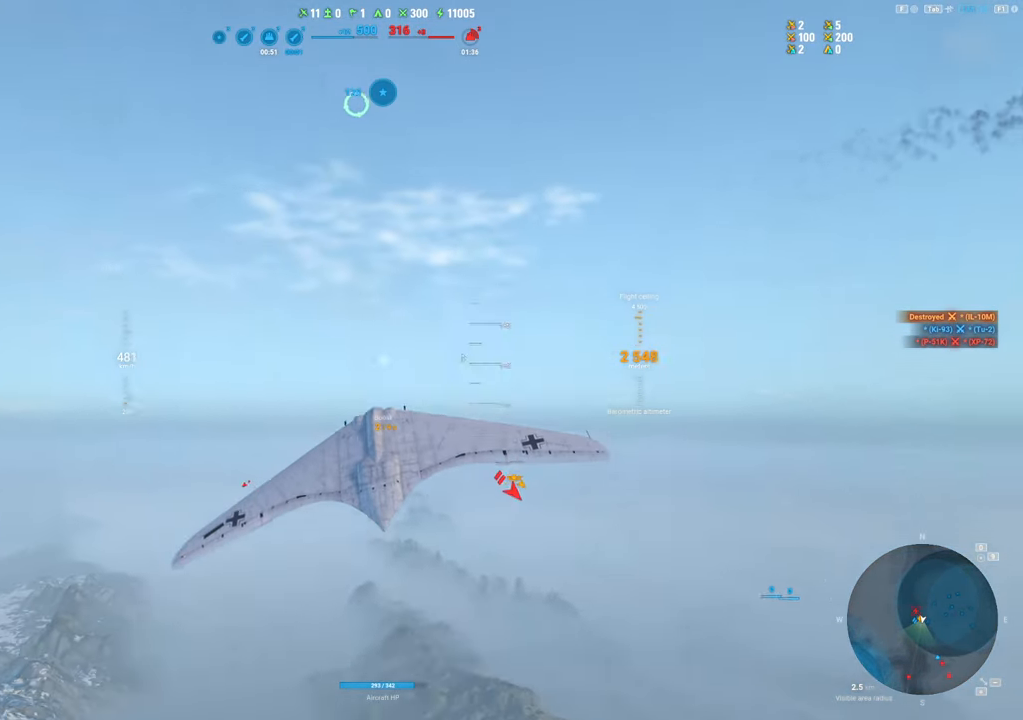
{"keys": ["s"], "mouse": [], "mouse_move": "still", "events": [[234, "d", "down"], [417, "d", "up"]]}
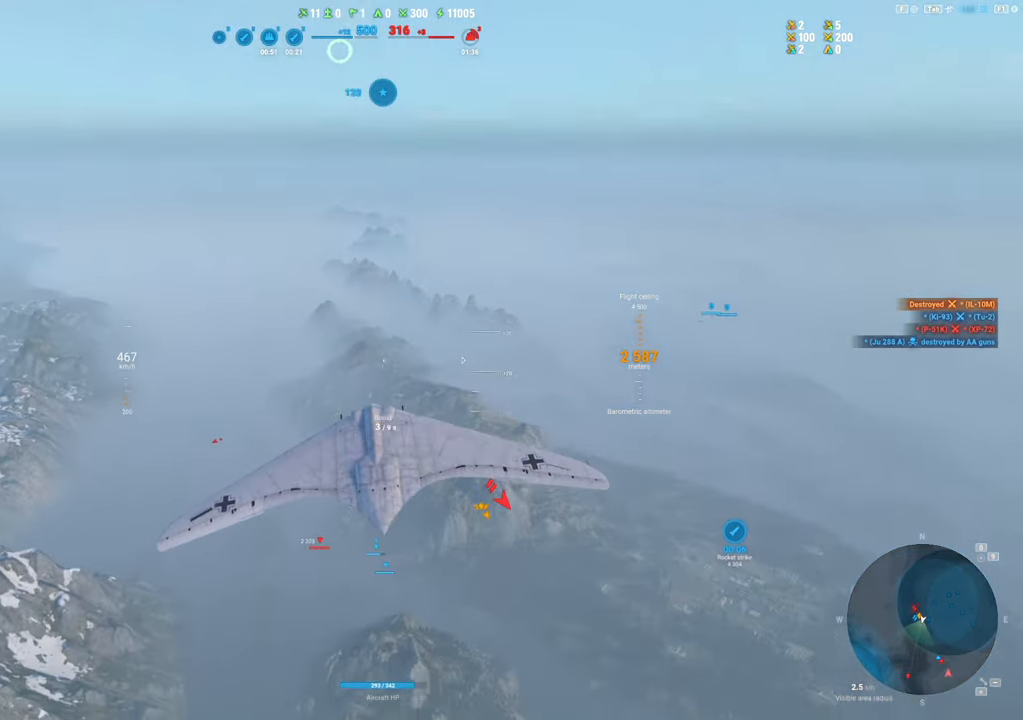
{"keys": ["s"], "mouse": [], "mouse_move": "still", "events": []}
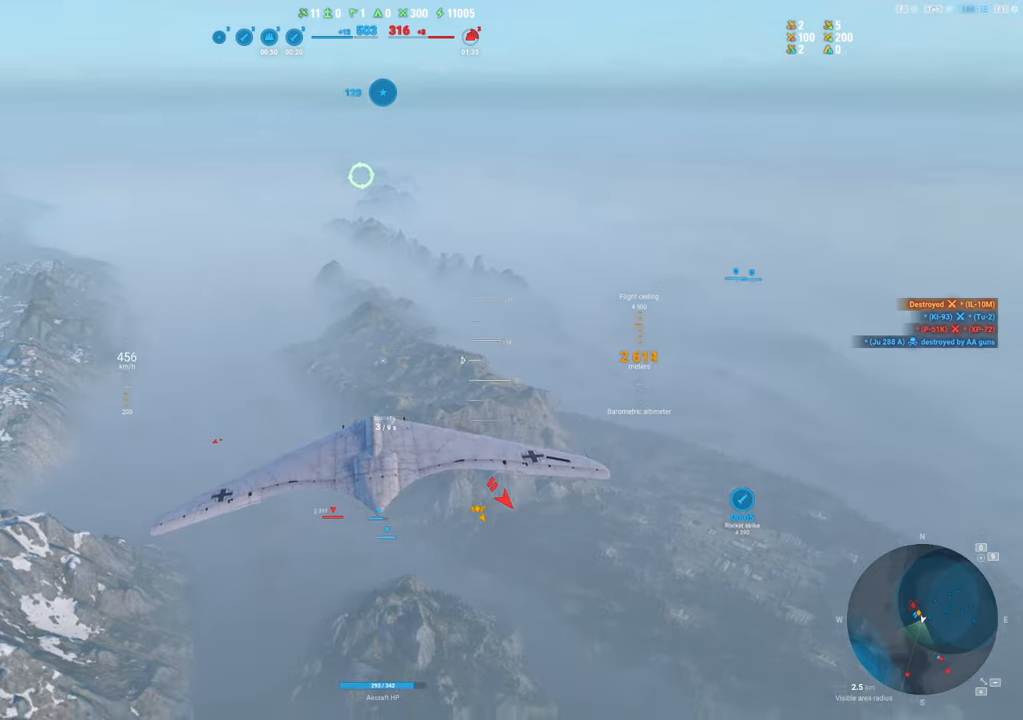
{"keys": [], "mouse": [], "mouse_move": "still", "events": [[167, "s", "up"]]}
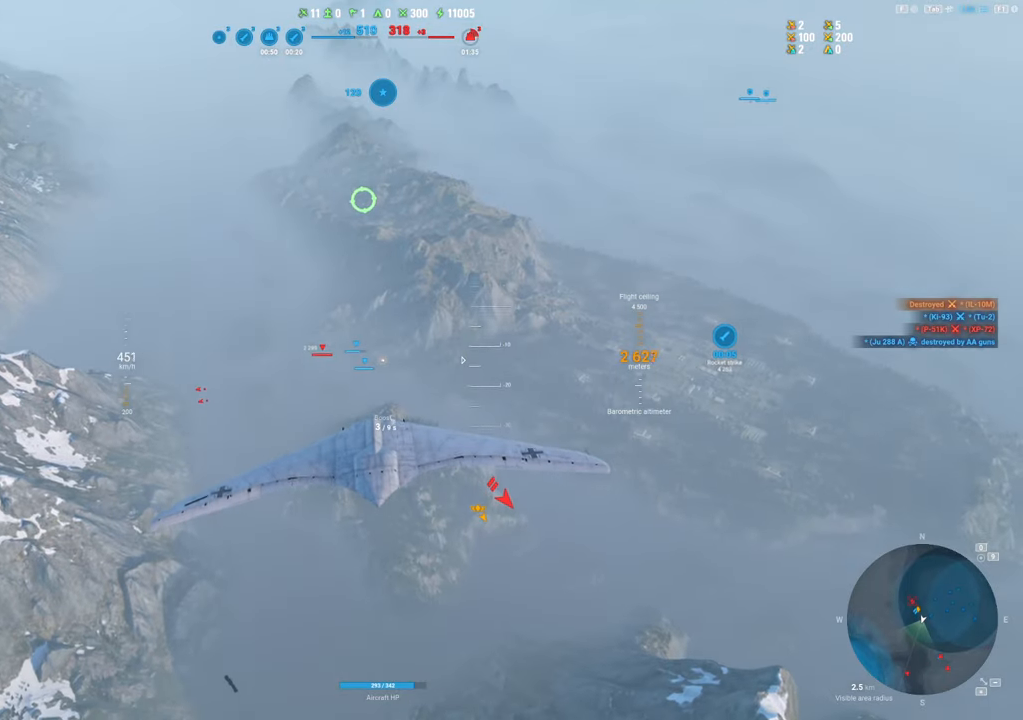
{"keys": ["d"], "mouse": [], "mouse_move": "left", "events": [[467, "d", "down"]]}
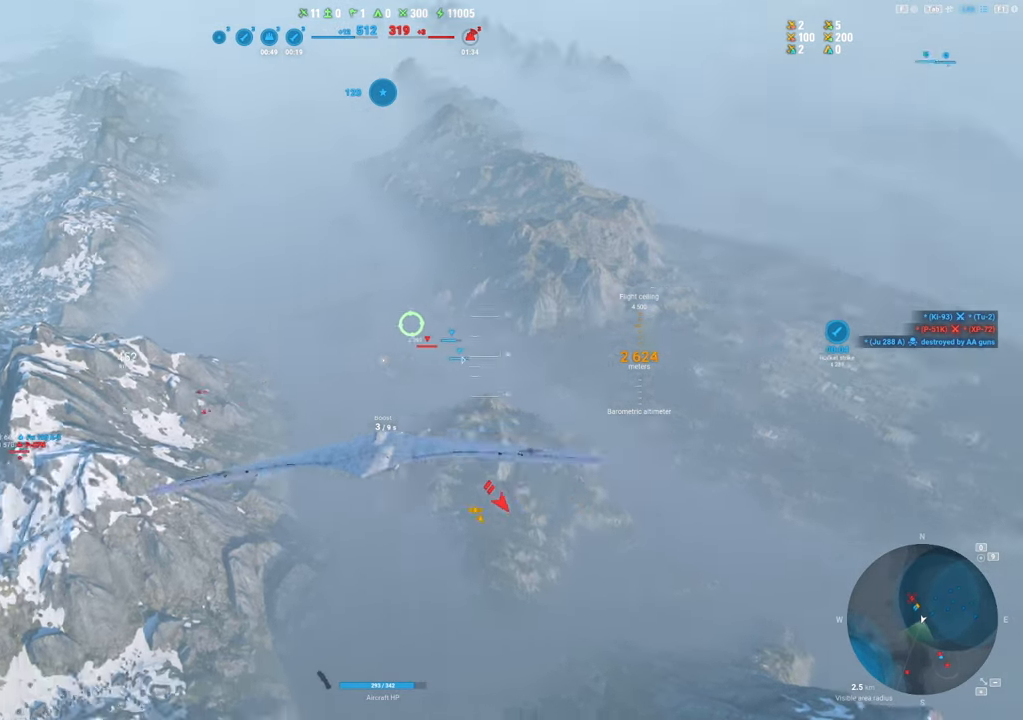
{"keys": ["d"], "mouse": [], "mouse_move": "left", "events": []}
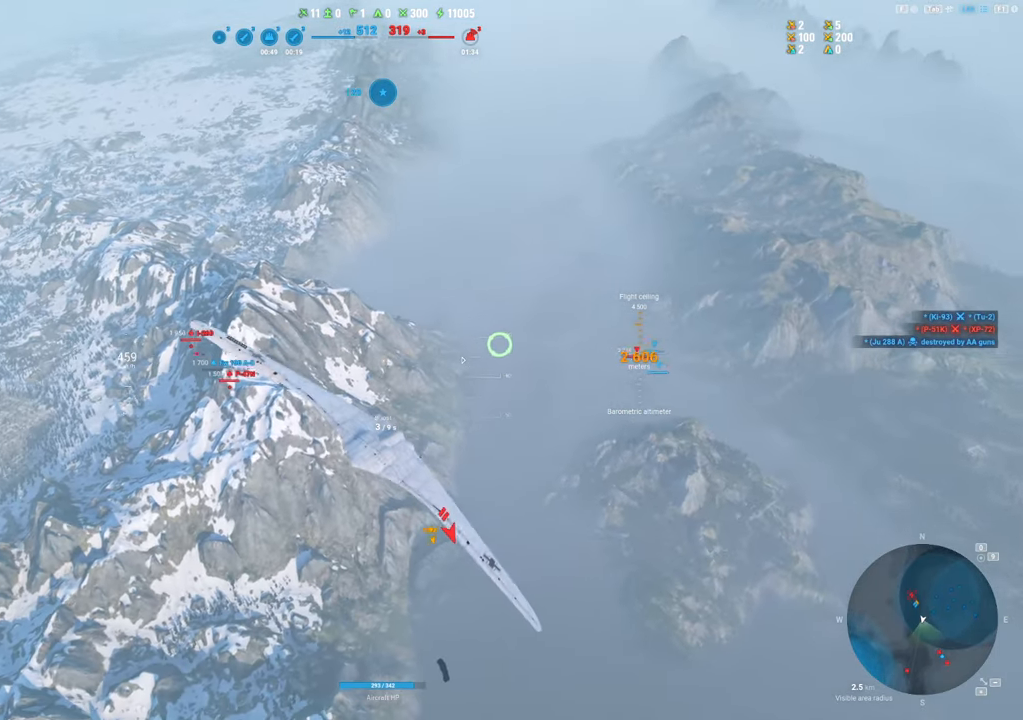
{"keys": ["d"], "mouse": [], "mouse_move": "left", "events": []}
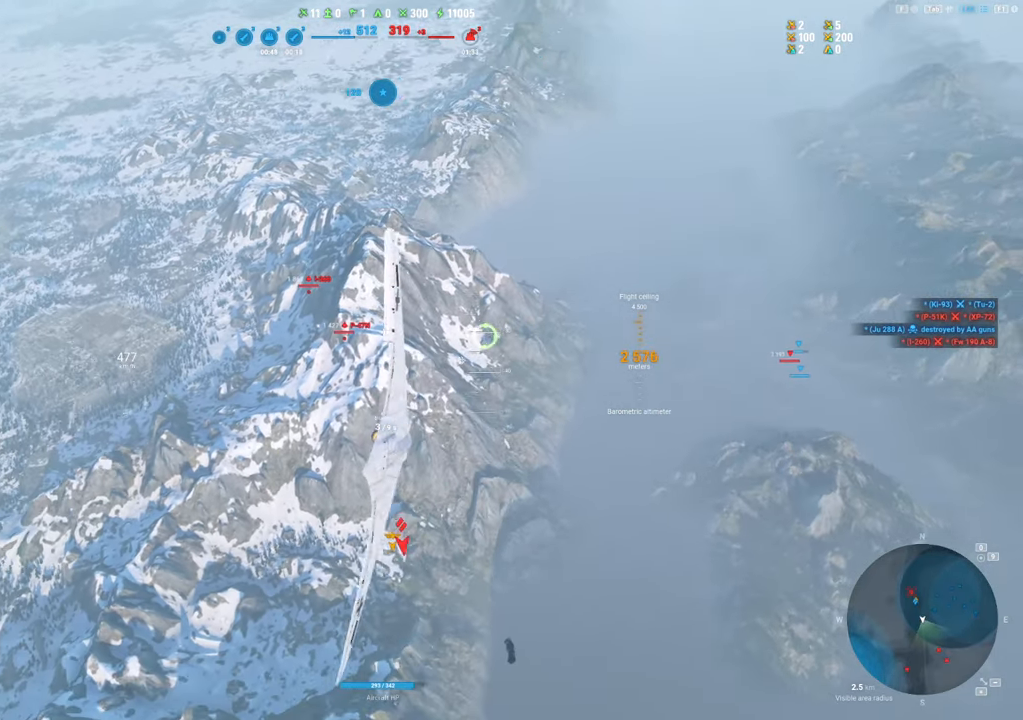
{"keys": [], "mouse": [], "mouse_move": "still", "events": [[184, "d", "up"]]}
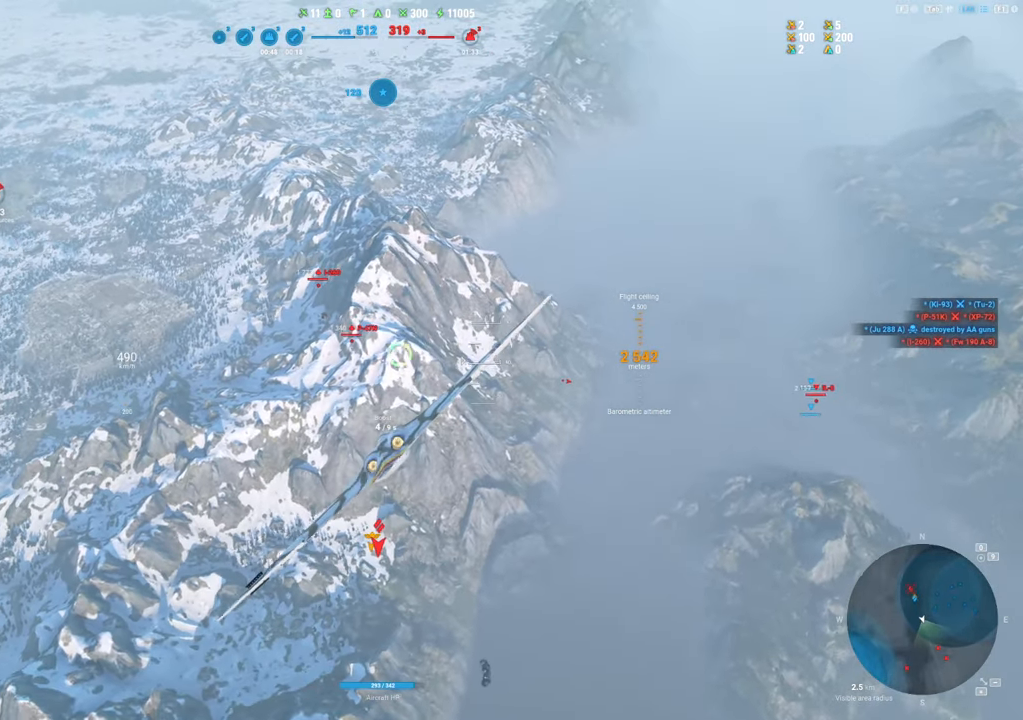
{"keys": ["d"], "mouse": [], "mouse_move": "still", "events": [[484, "d", "down"]]}
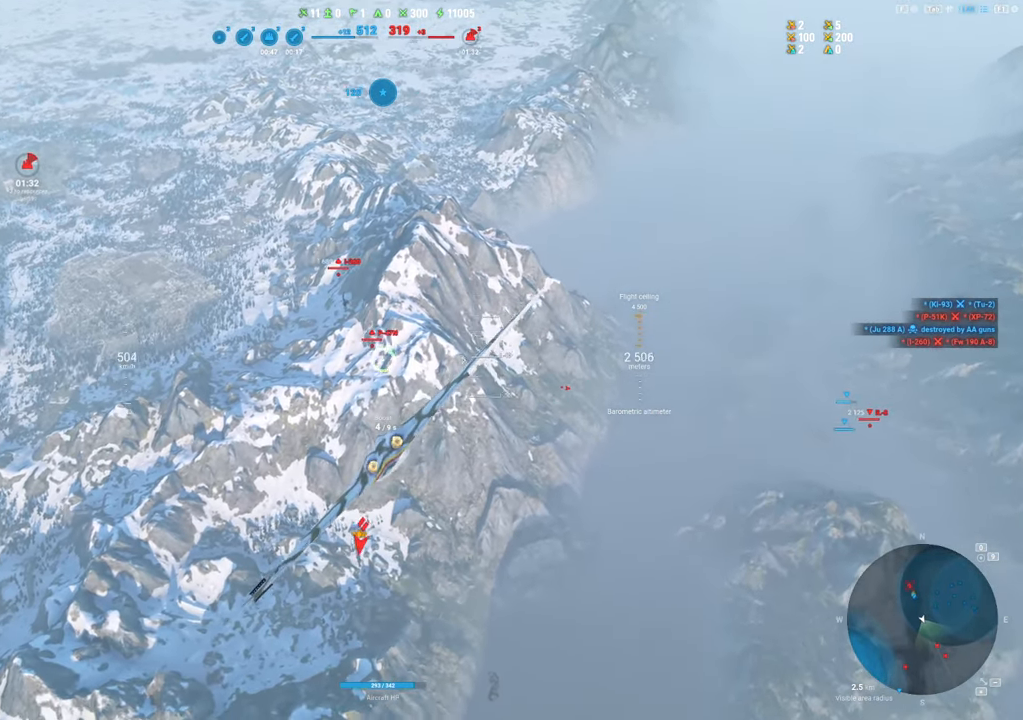
{"keys": [], "mouse": [], "mouse_move": "still", "events": [[450, "d", "up"]]}
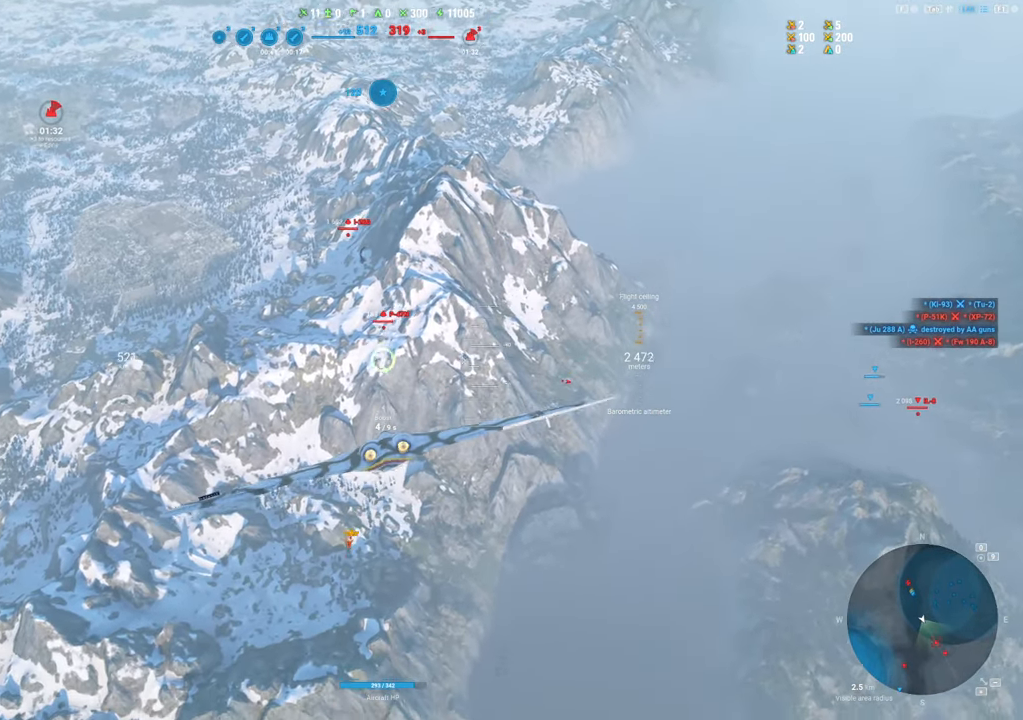
{"keys": ["a"], "mouse": [], "mouse_move": "still", "events": [[467, "a", "down"]]}
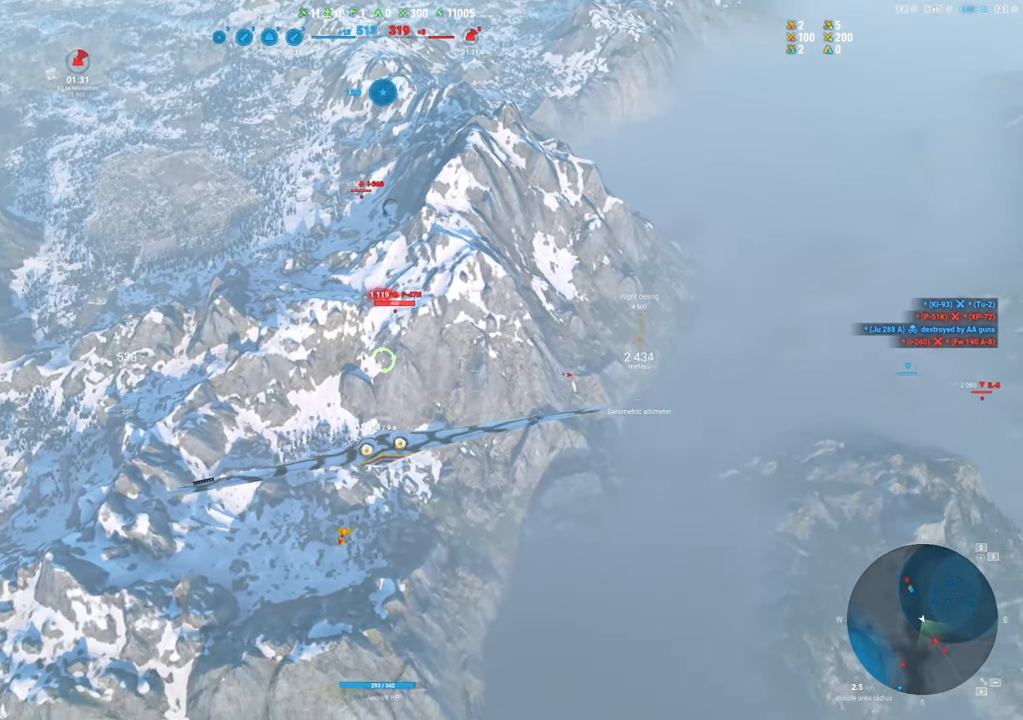
{"keys": [], "mouse": [], "mouse_move": "still", "events": [[434, "a", "up"]]}
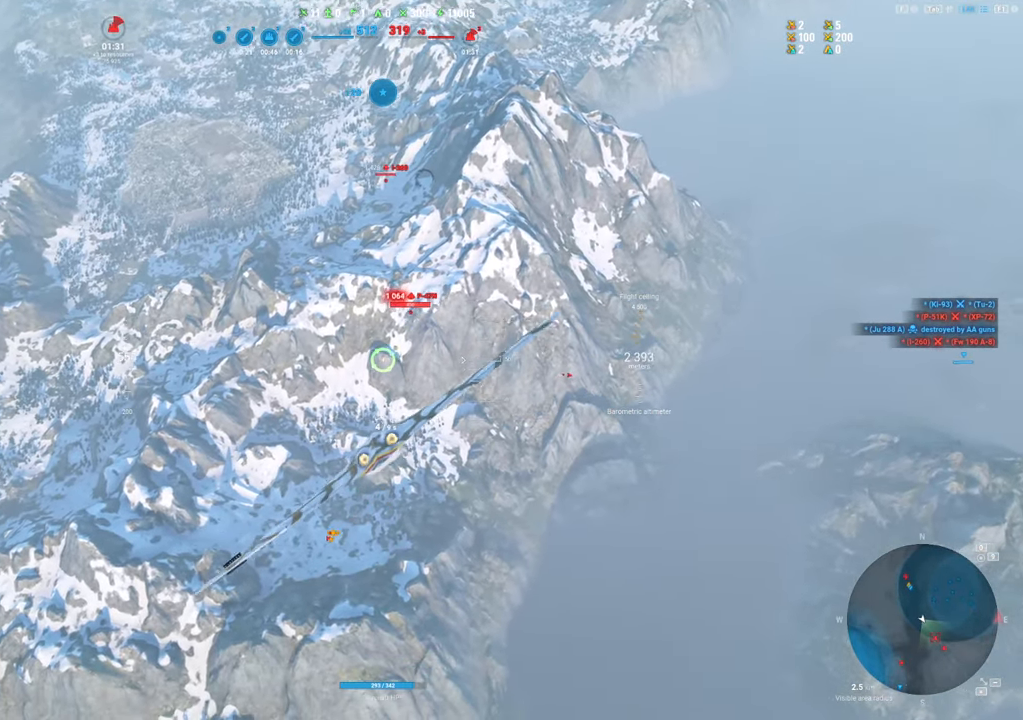
{"keys": ["a"], "mouse": ["left"], "mouse_move": "still", "events": [[400, "mouse_left", "down"], [450, "a", "down"]]}
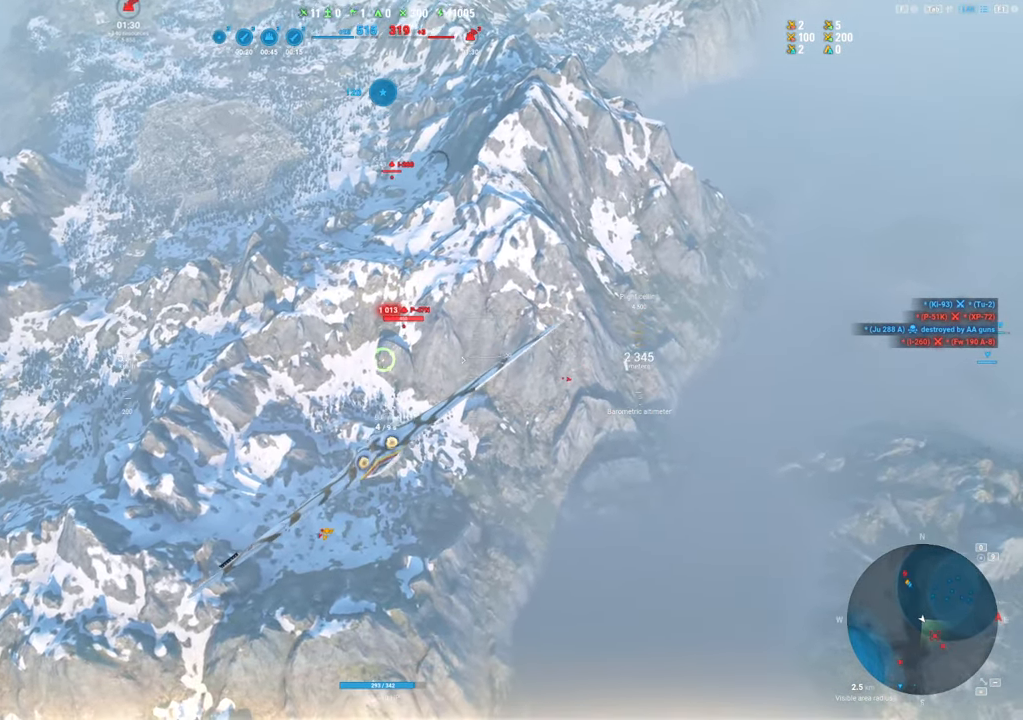
{"keys": [], "mouse": [], "mouse_move": "still", "events": [[134, "mouse_left", "up"], [367, "a", "up"]]}
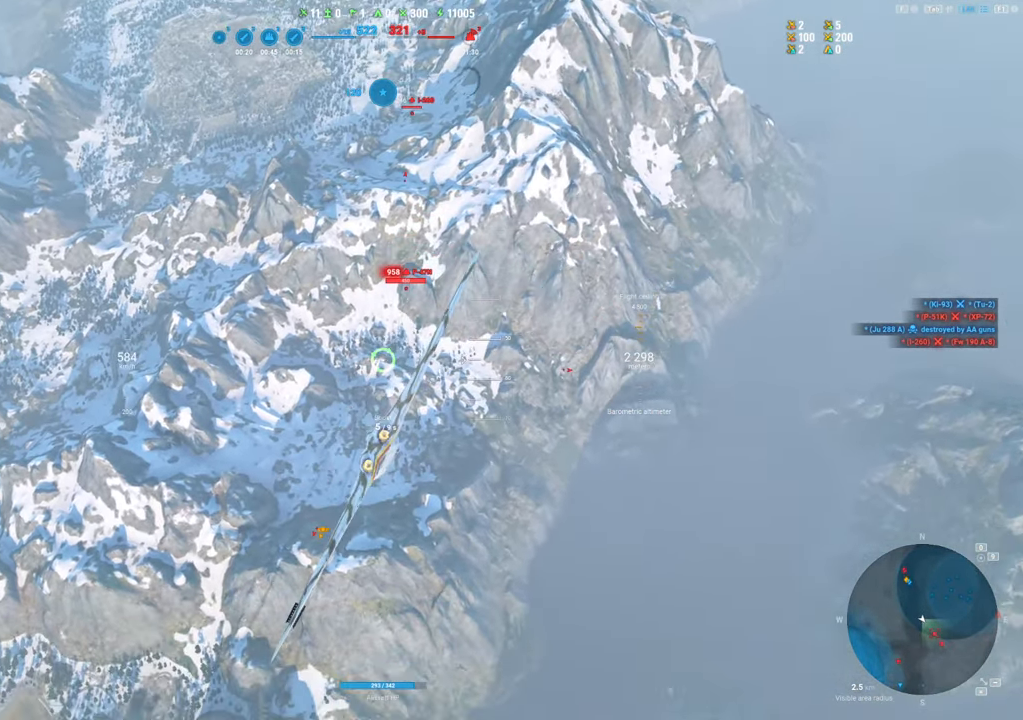
{"keys": [], "mouse": [], "mouse_move": "still", "events": []}
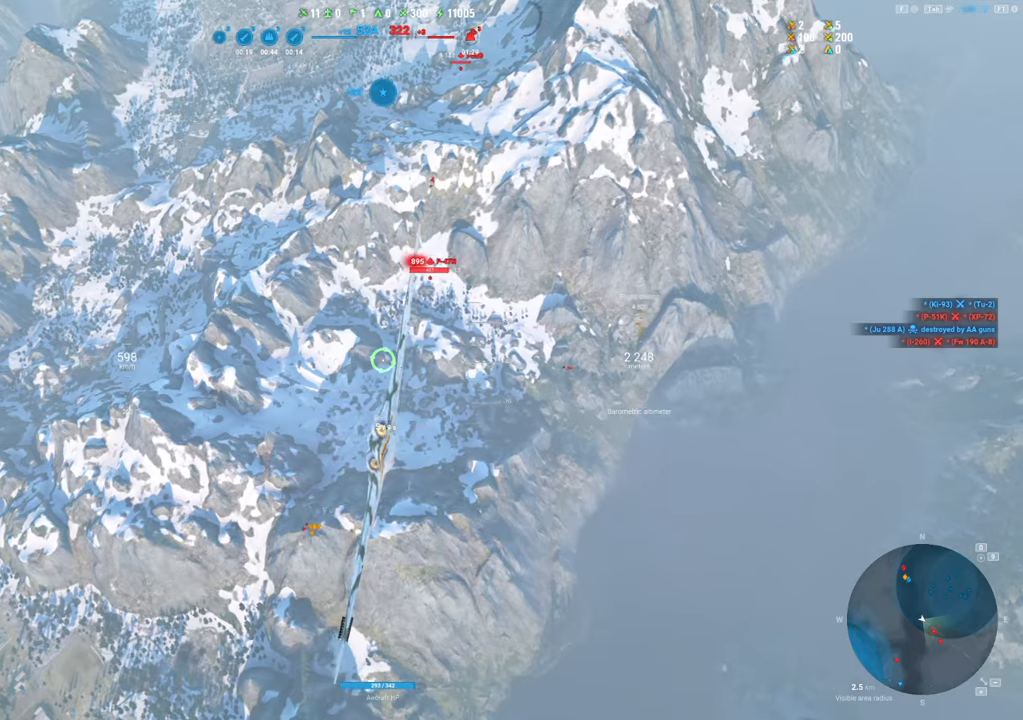
{"keys": ["a"], "mouse": ["left"], "mouse_move": "still", "events": [[400, "mouse_left", "down"], [500, "a", "down"]]}